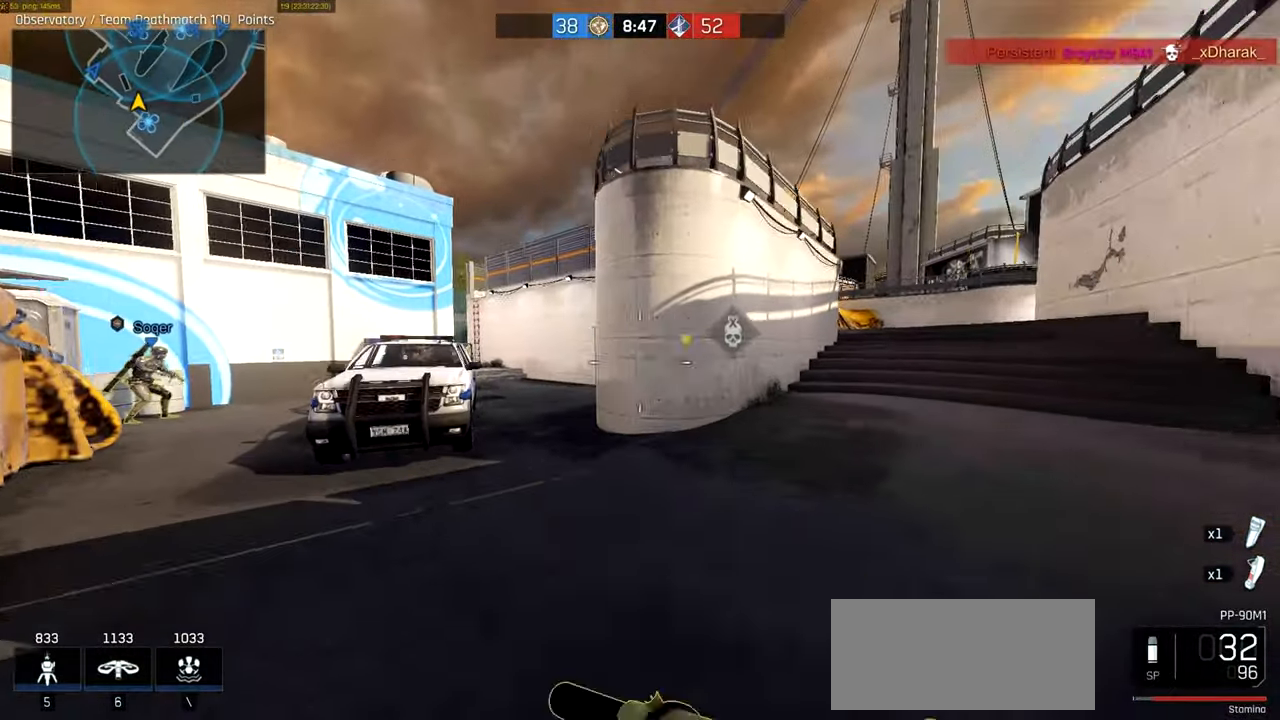
Gameplay with keyboard and mouse; each line is a JSON object with the keys and mouse buttons held at the frame after it. "events" lists presses ("down") and releases ("up") of "a", "ctrl", "d", "e", "f", "q", "r", "s", "shift", "space", "tab", "w", "mouse_left", "mouse_wheel", "mouse_right", "mouse_mb4" and "mouse_mb5" between this image and that frame as [ms after this image, input, new state], when the widget could be followed in between. "mouse_left", "mouse_wheel", "mouse_right", "mouse_mb4", "mouse_mb5" = the "left", "wheel", "right", "mb4", "mb5" buttons of the "mouse" list. No other keys are recorded. "wheel" means that the mouse wheel is clicked or scrolled. Not read: mouse_move.
{"keys": ["a", "ctrl", "w"], "mouse": [], "events": [[383, "a", "down"]]}
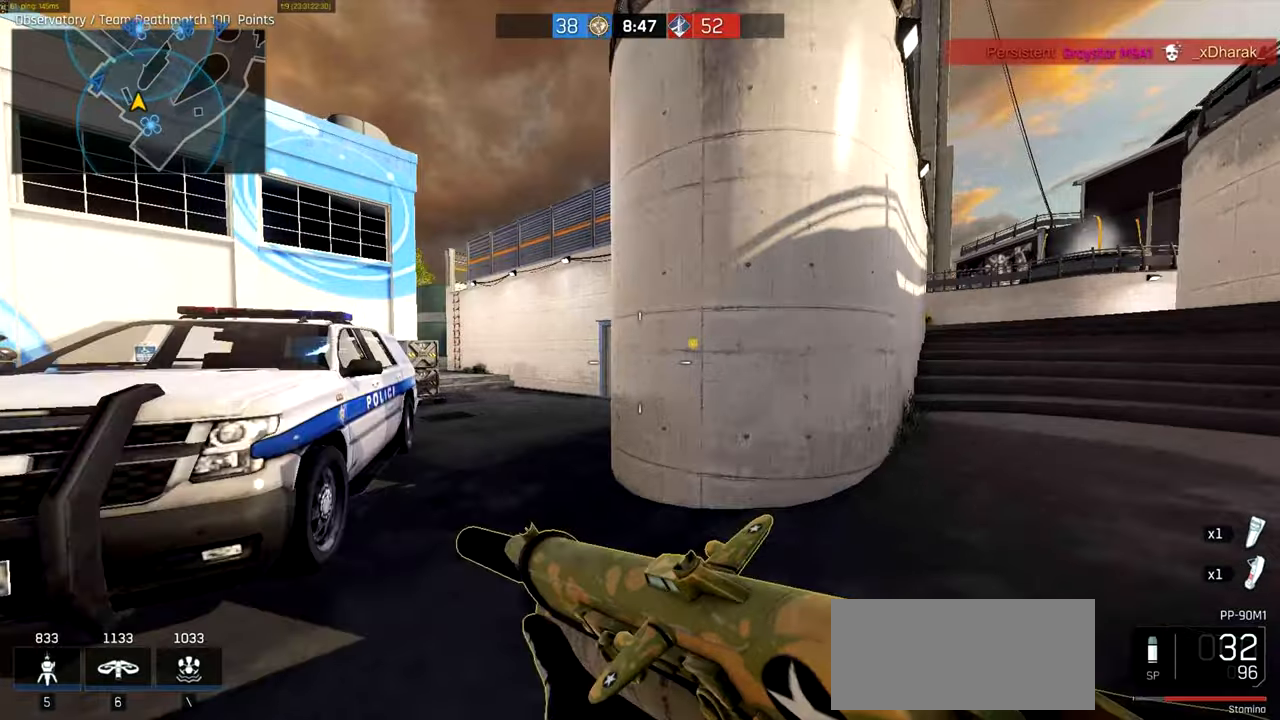
{"keys": ["ctrl", "w"], "mouse": []}
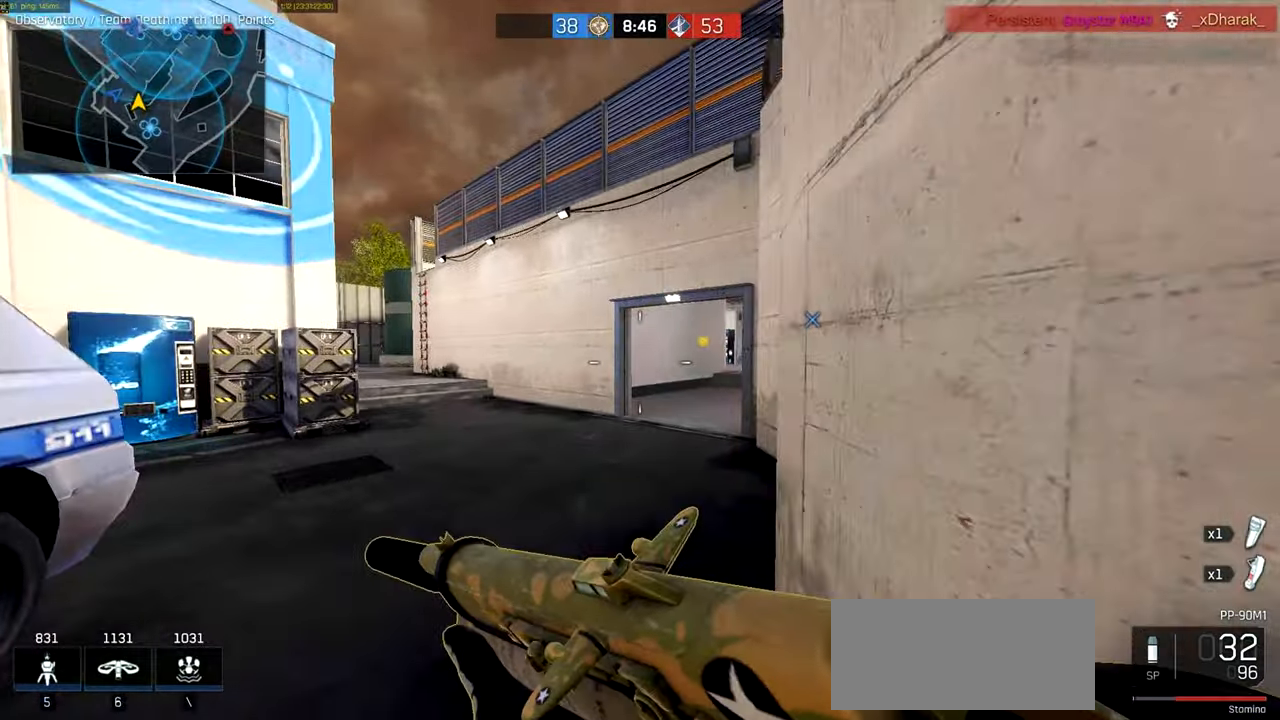
{"keys": ["a", "ctrl", "w"], "mouse": [], "events": [[316, "a", "down"]]}
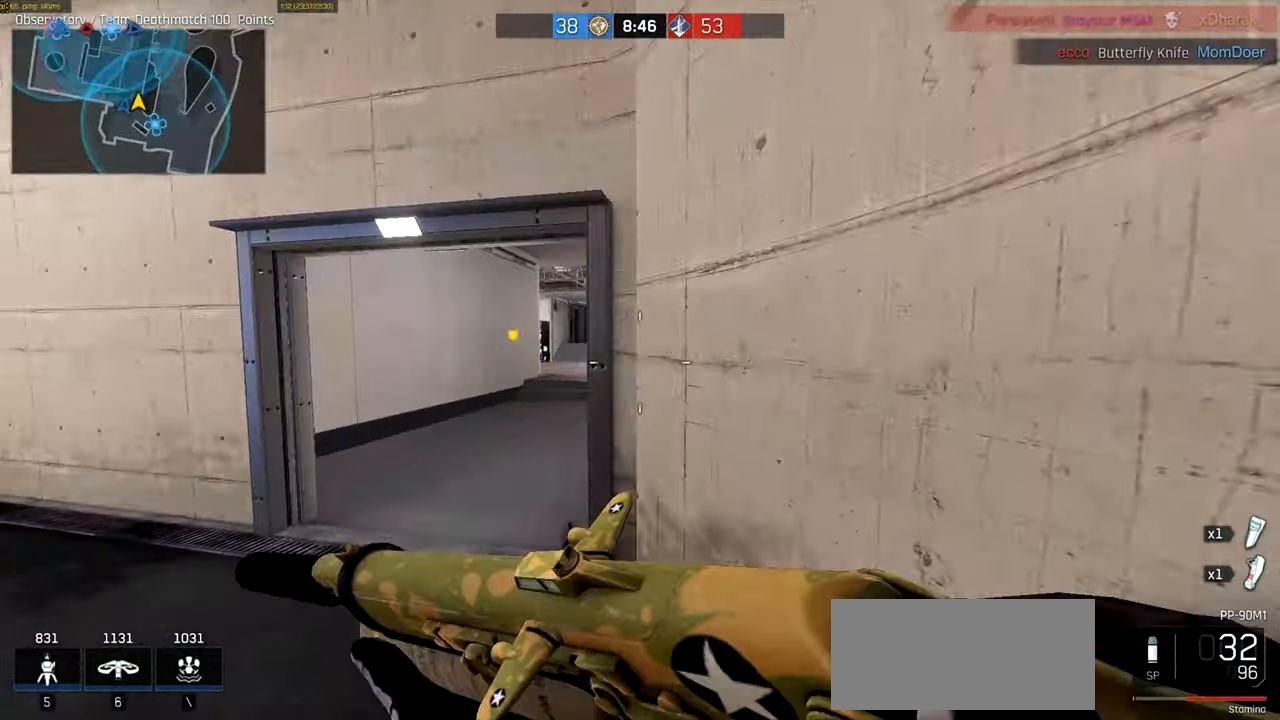
{"keys": ["ctrl", "w"], "mouse": []}
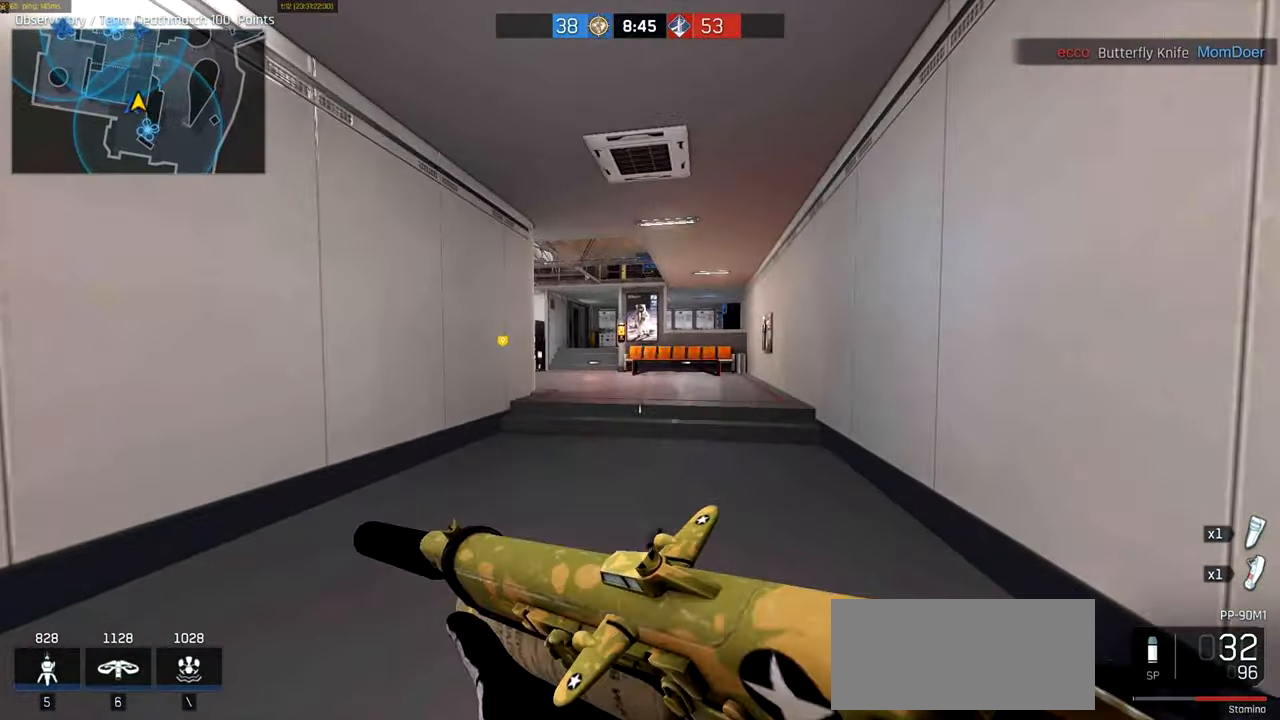
{"keys": ["ctrl", "d", "w"], "mouse": [], "events": [[150, "d", "down"]]}
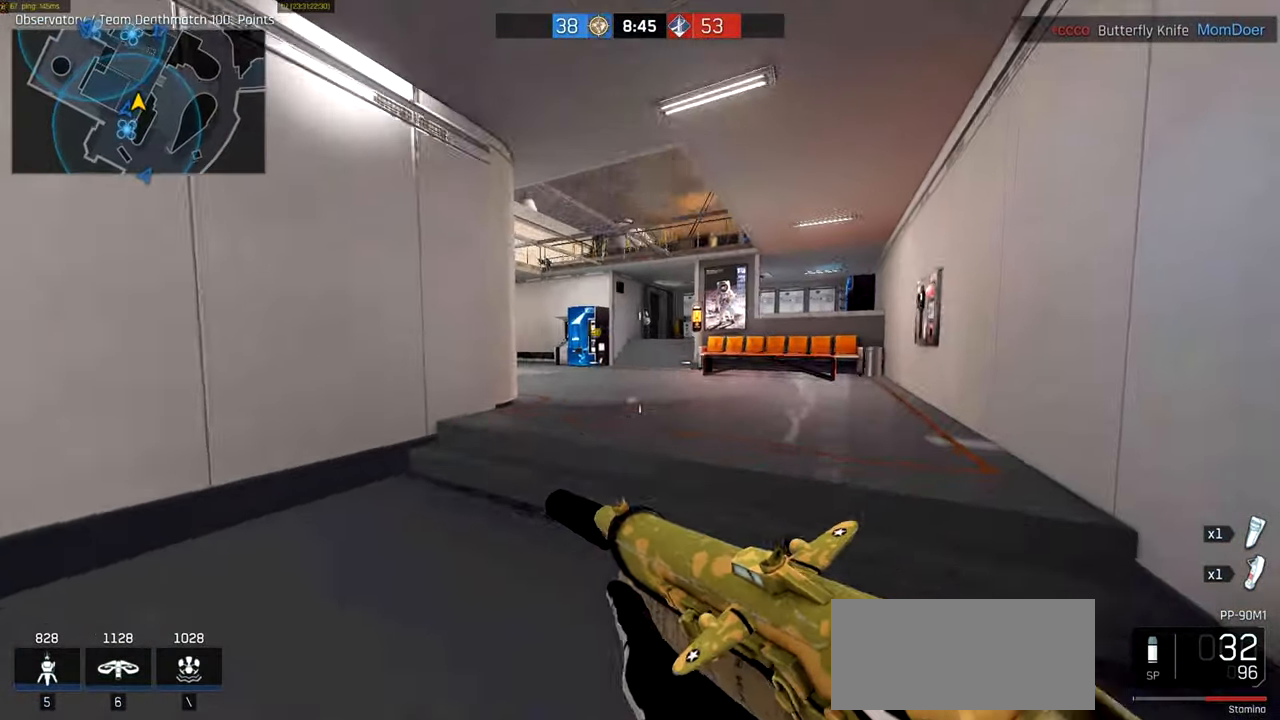
{"keys": ["ctrl", "w"], "mouse": [], "events": [[216, "d", "up"]]}
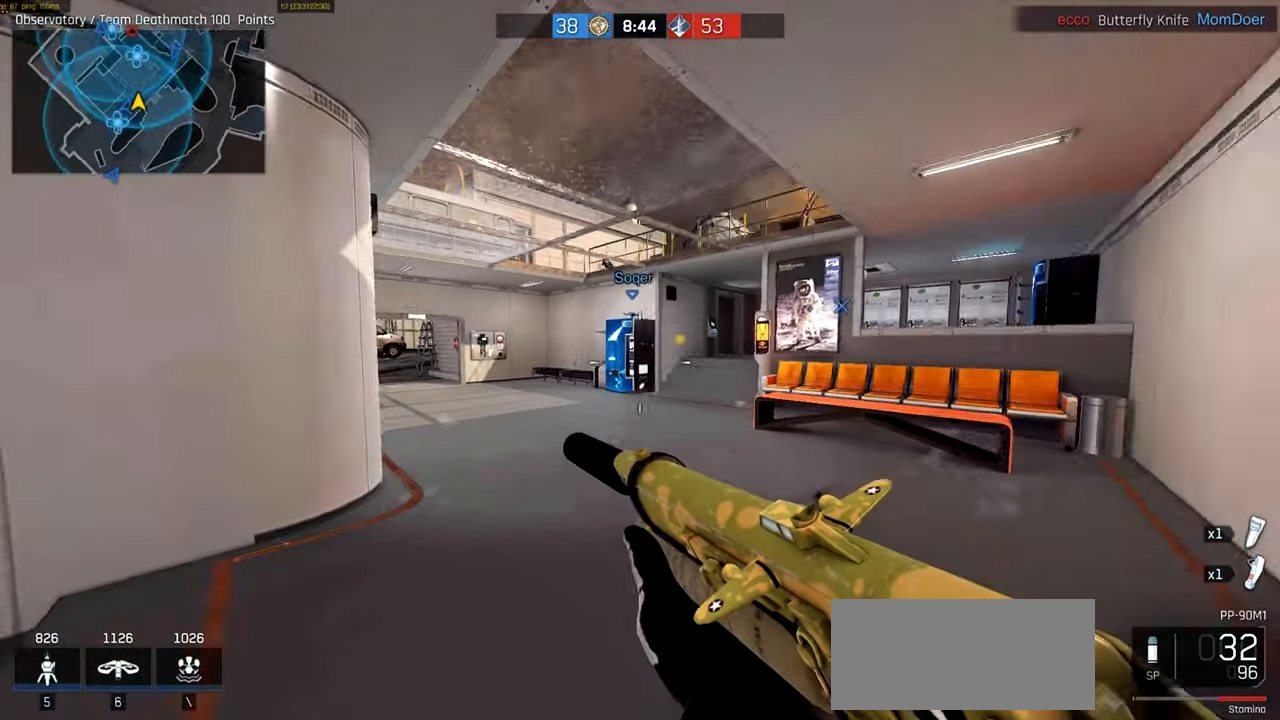
{"keys": ["ctrl", "d", "w"], "mouse": [], "events": [[383, "d", "down"]]}
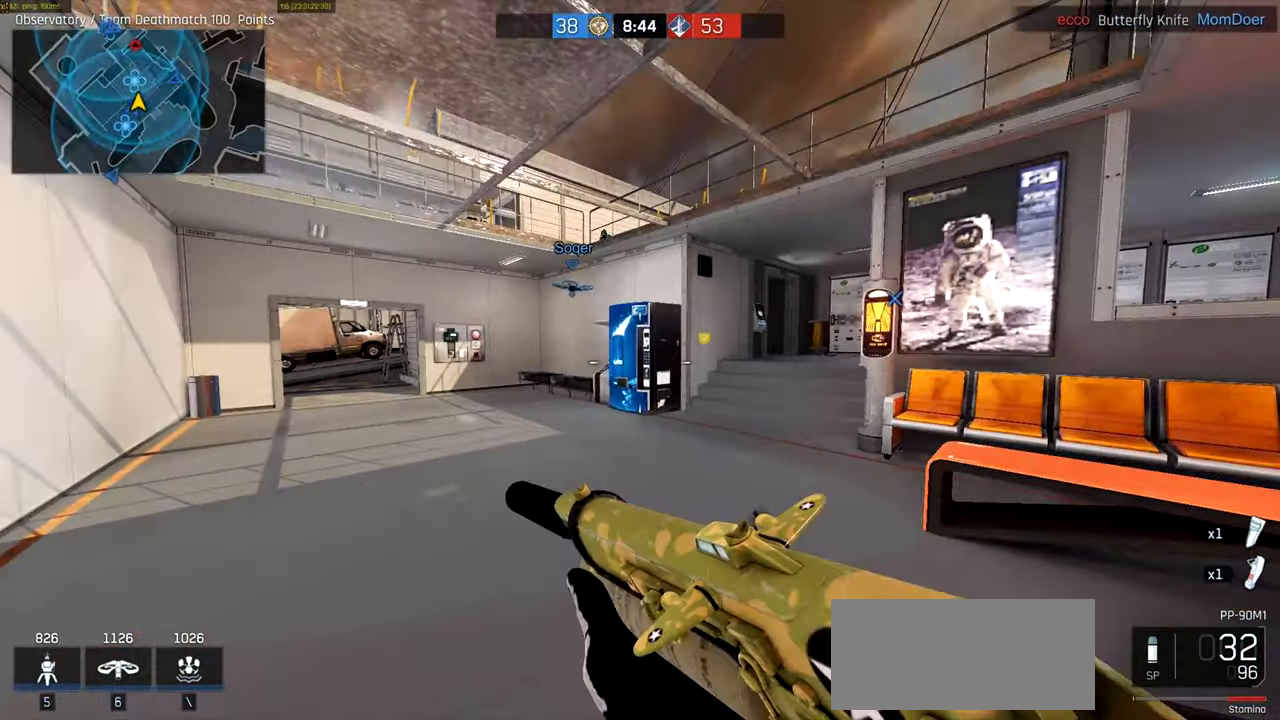
{"keys": ["ctrl", "w"], "mouse": []}
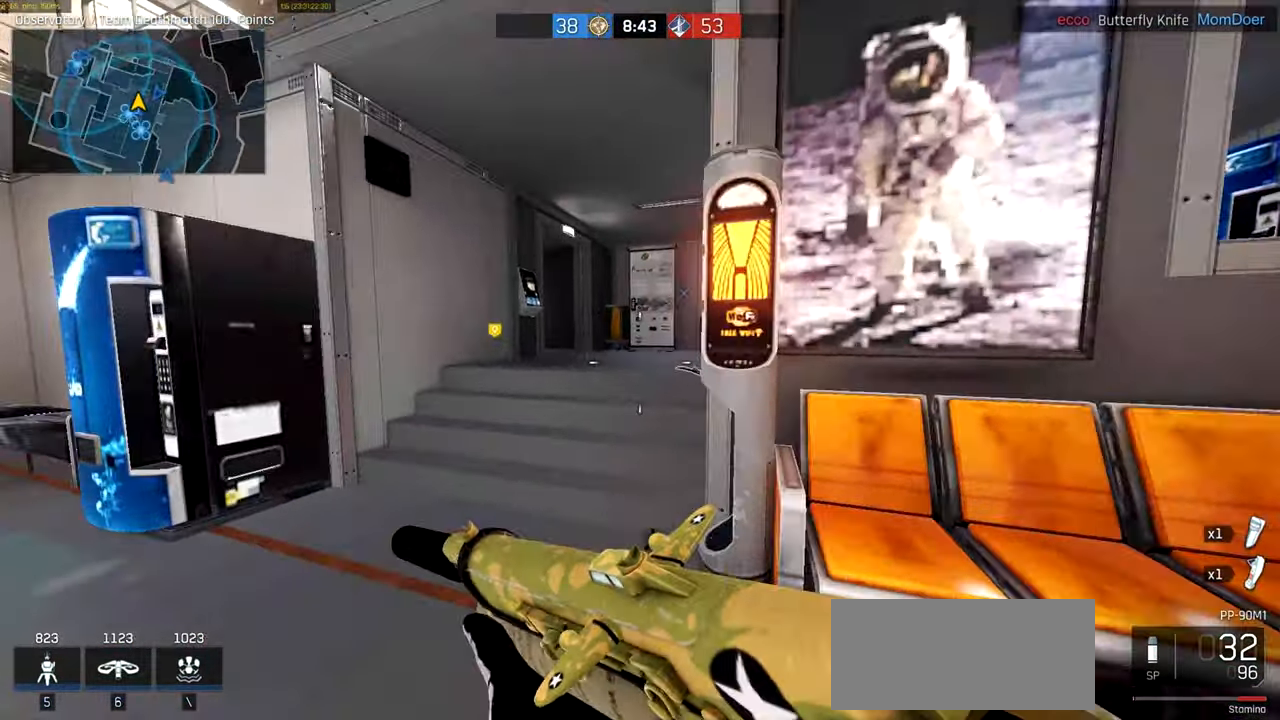
{"keys": ["ctrl", "d", "w"], "mouse": []}
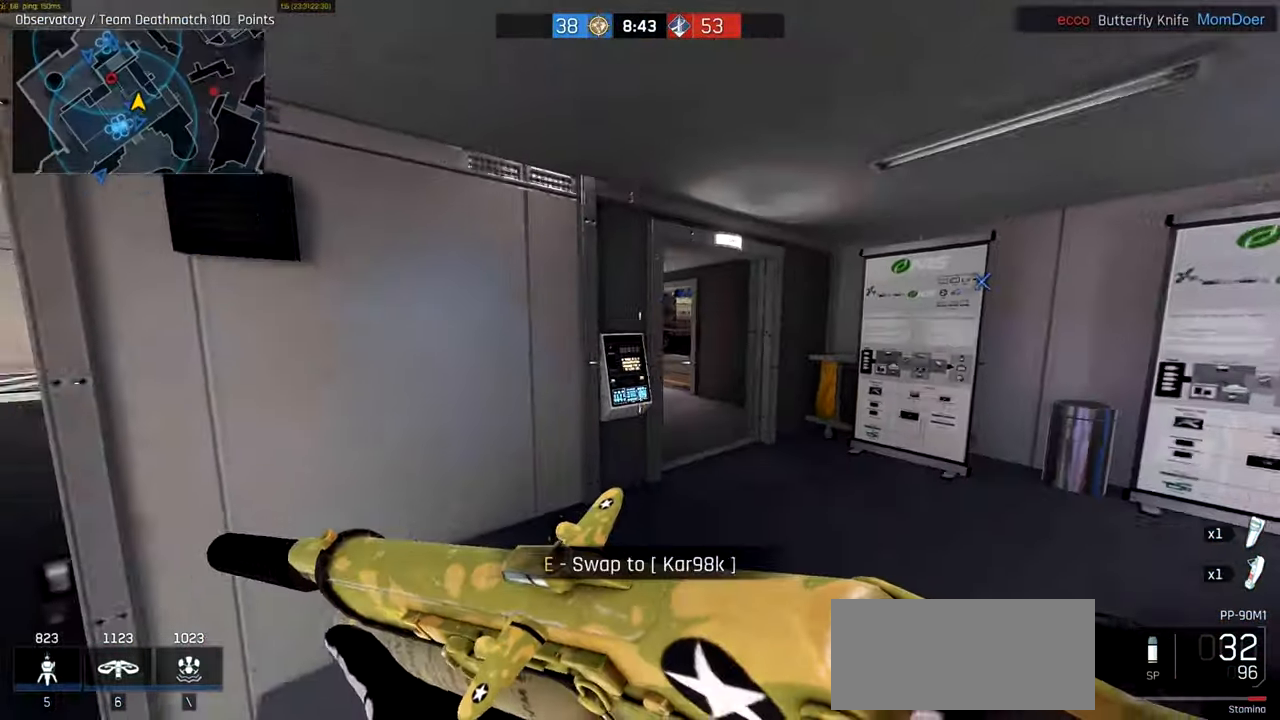
{"keys": ["a", "ctrl", "w"], "mouse": [], "events": [[166, "d", "up"], [366, "a", "down"]]}
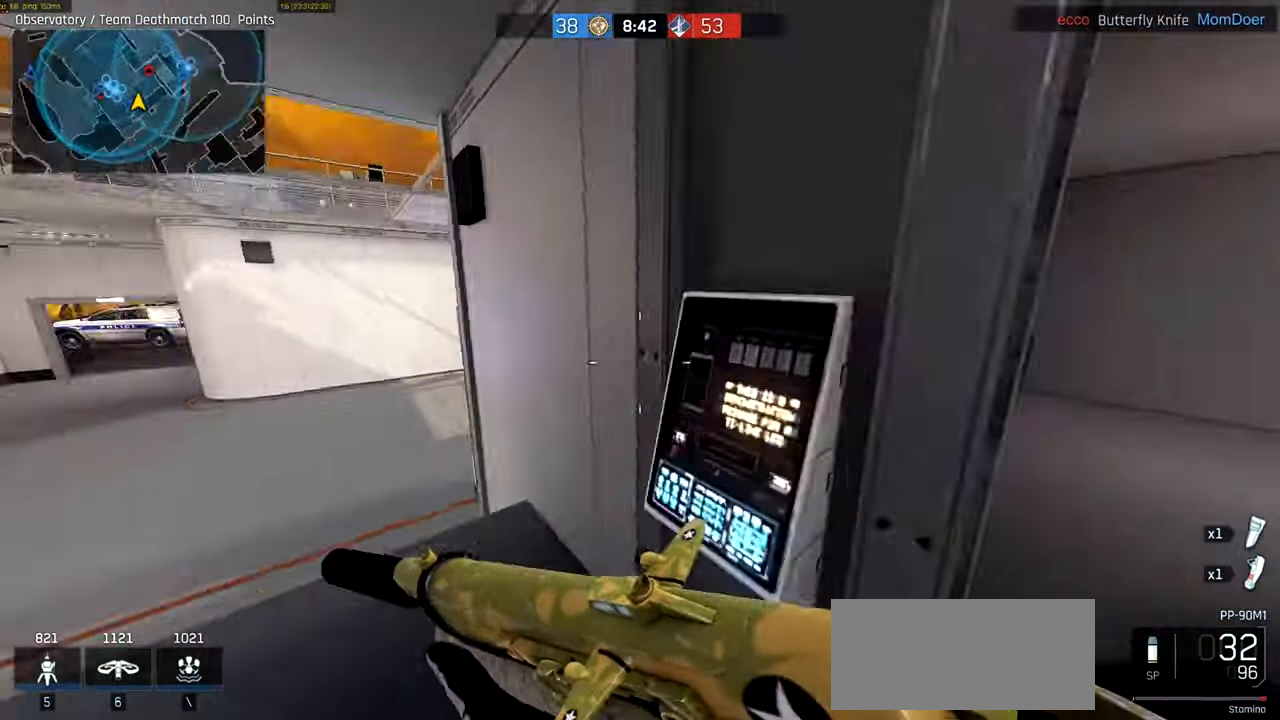
{"keys": ["ctrl", "w"], "mouse": [], "events": [[283, "a", "up"]]}
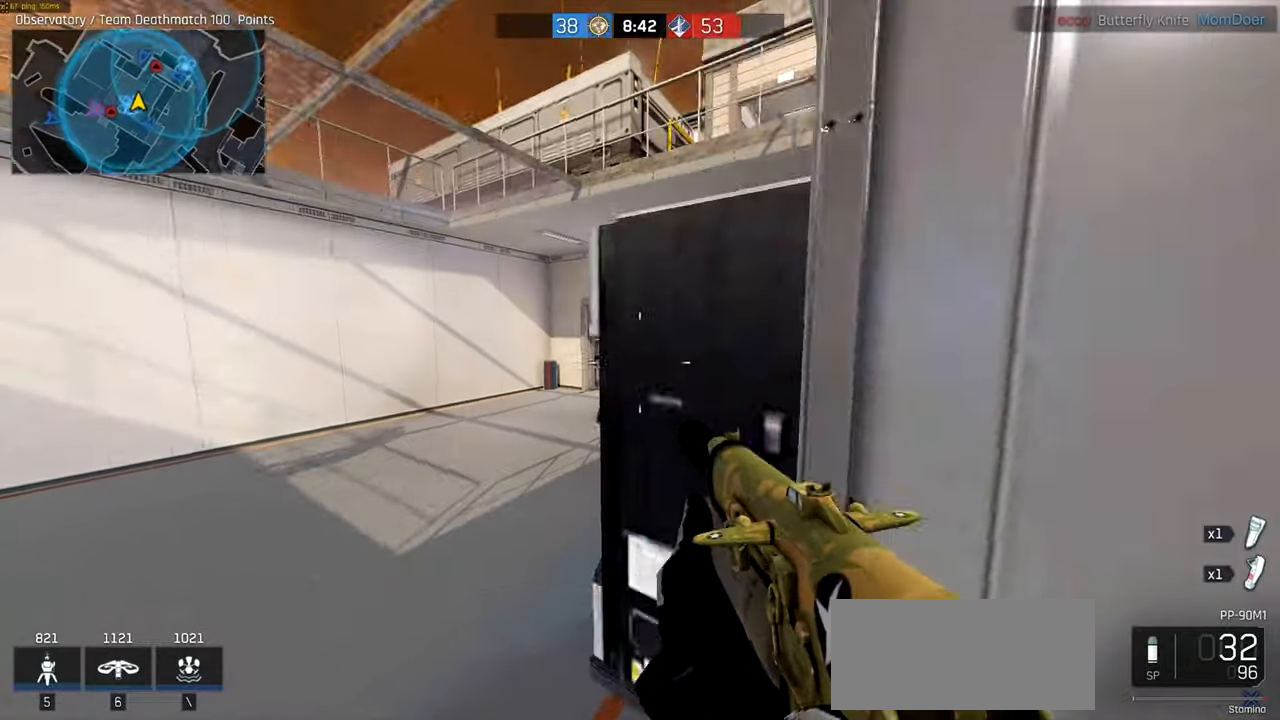
{"keys": ["d", "w"], "mouse": [], "events": [[17, "a", "down"], [117, "a", "up"], [417, "ctrl", "up"], [483, "d", "down"]]}
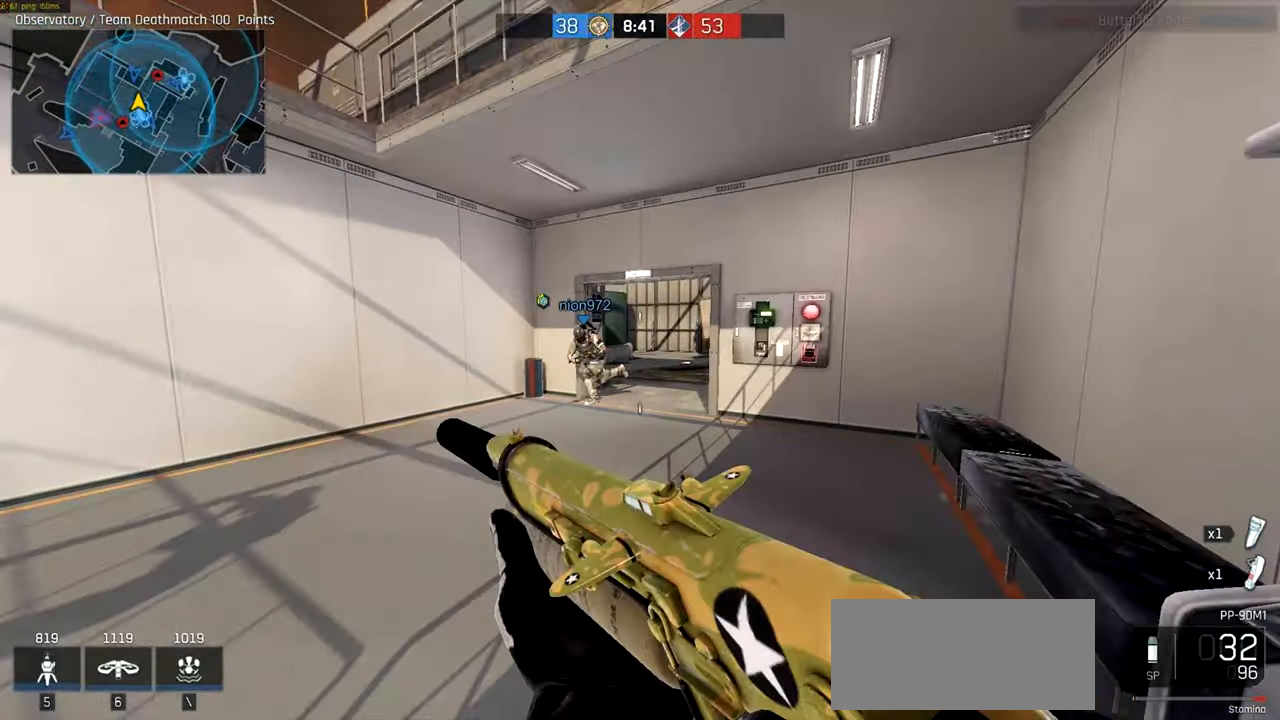
{"keys": ["s"], "mouse": []}
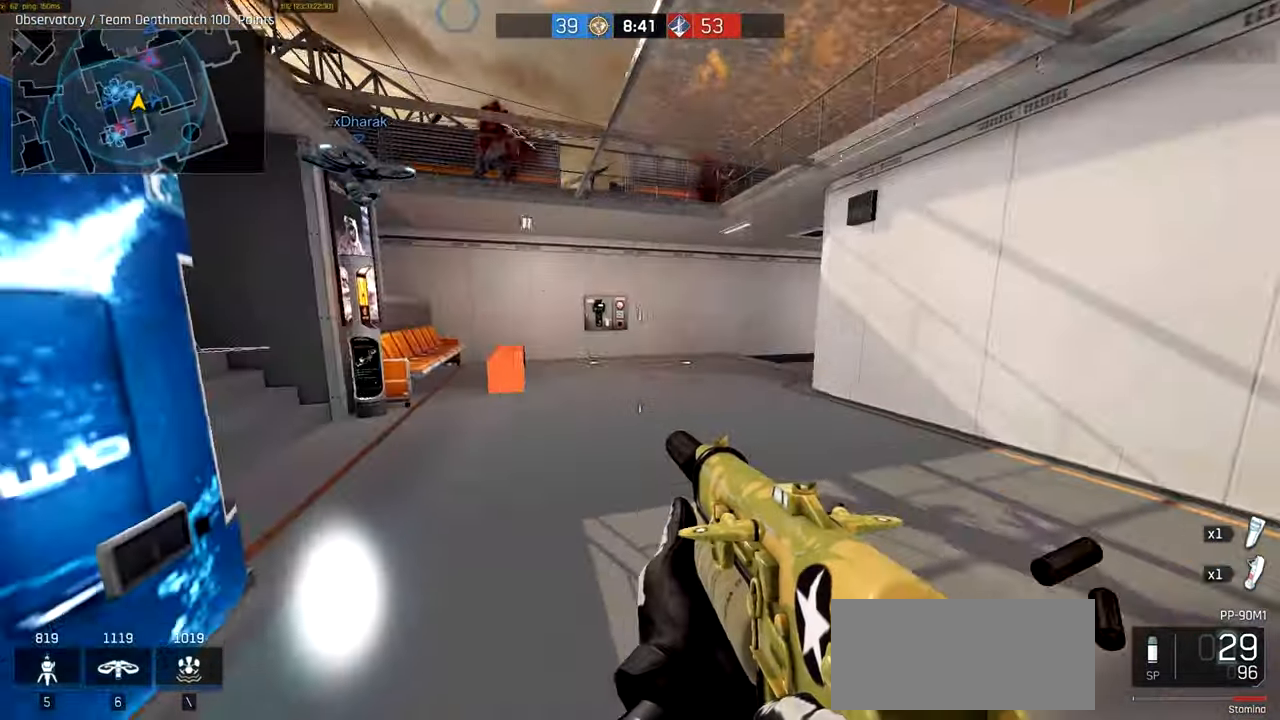
{"keys": ["s"], "mouse": [], "events": []}
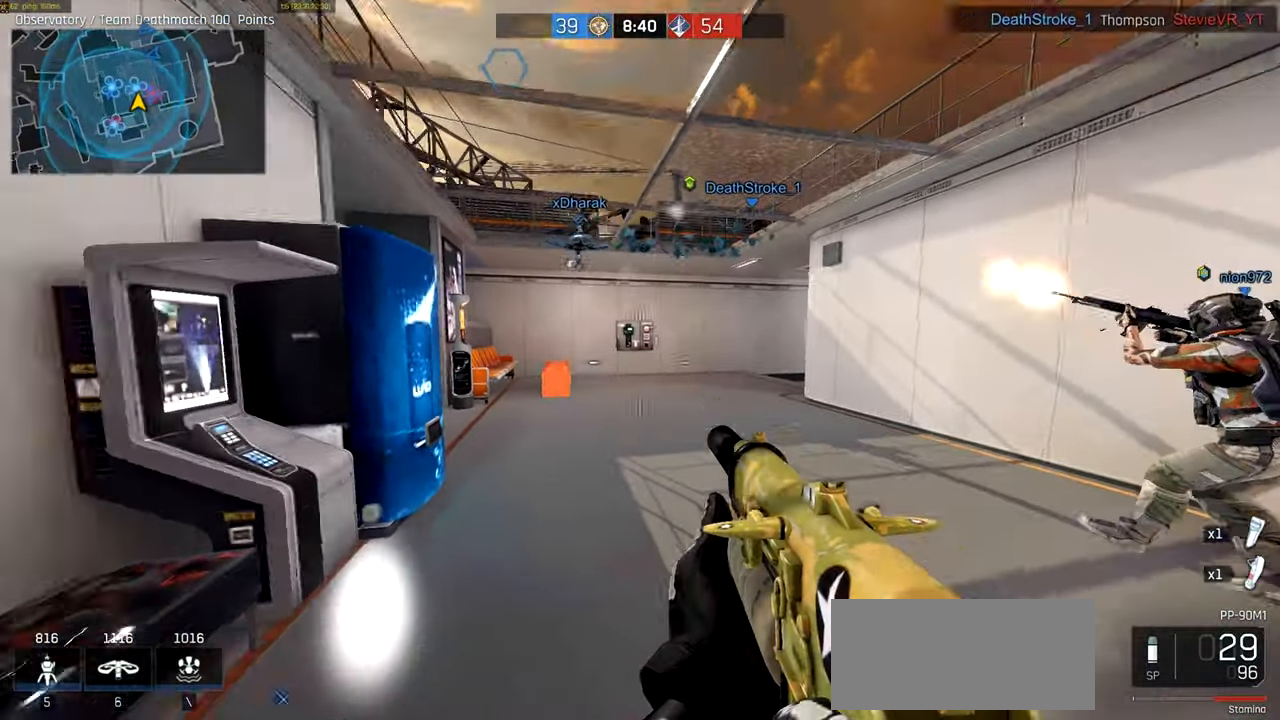
{"keys": ["a", "ctrl", "e", "q", "w"], "mouse": [], "events": [[83, "mouse_right", "down"], [183, "mouse_right", "up"], [233, "w", "down"], [267, "s", "up"], [350, "d", "down"], [417, "q", "down"], [450, "ctrl", "down"], [483, "d", "up"], [483, "e", "down"], [500, "a", "down"]]}